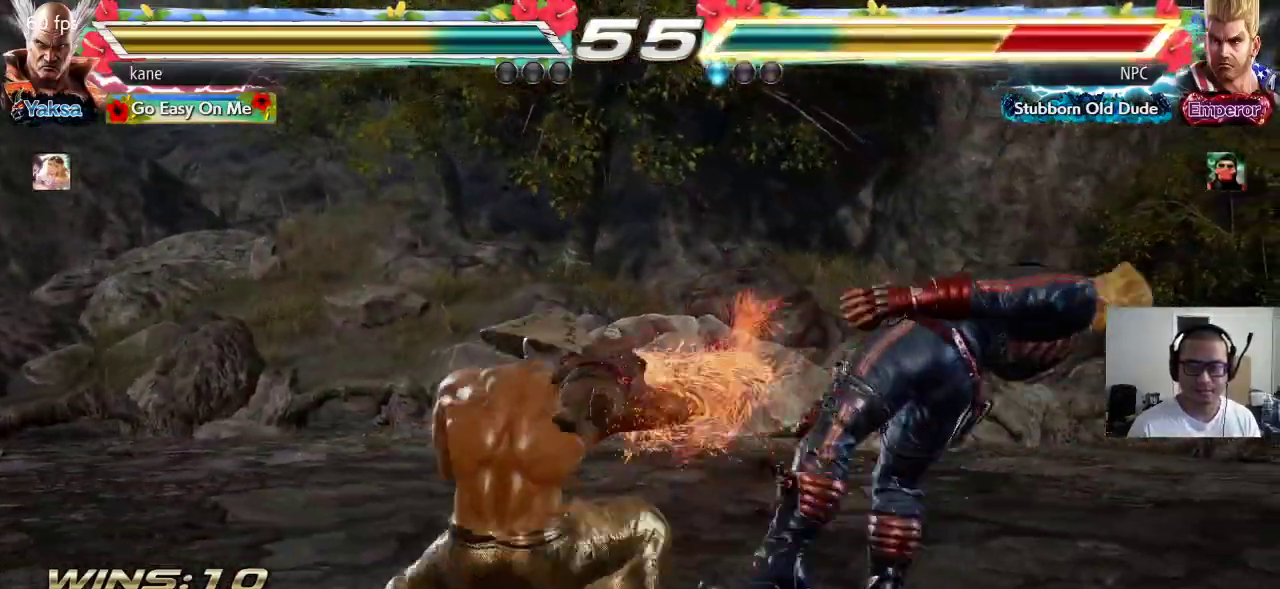
Gameplay with a controller (arcade stick); each line is a JSON object with the inputs held at the frame after it (dt_ms = milliseconds from this image to that frame). "events" lists button and stick changes between this image and that frame as [ms after this image, input, new state], when the widget could be followed in between. Not read: L3 R3.
{"dt_ms": 500, "buttons": [], "left_stick": "center", "events": []}
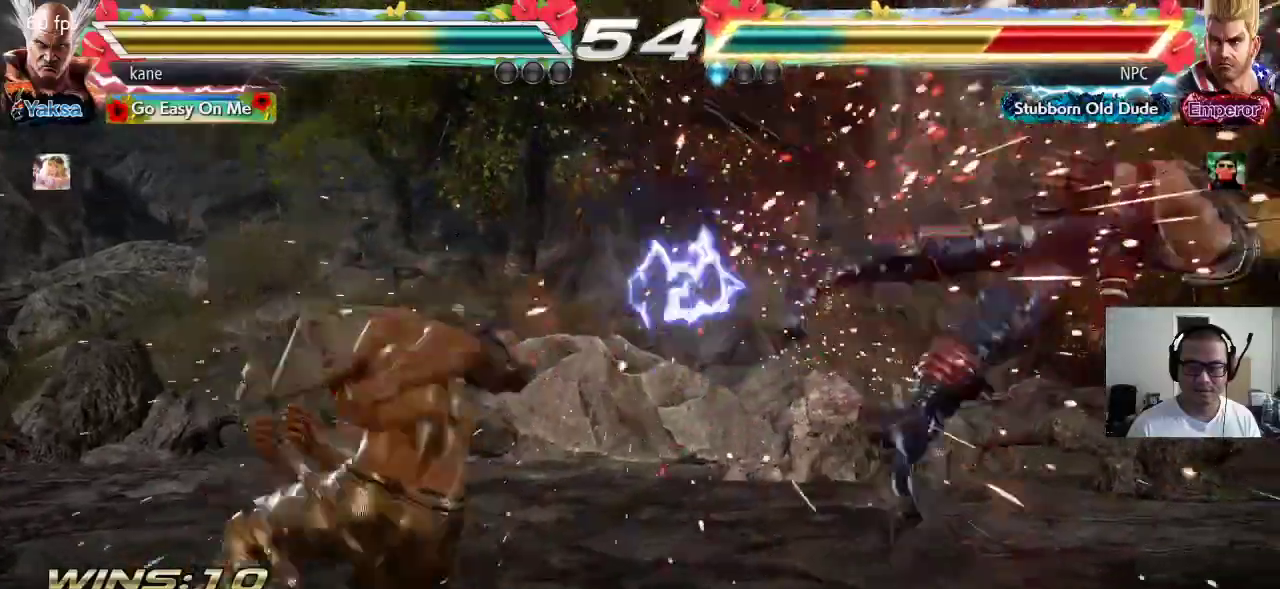
{"dt_ms": 500, "buttons": [], "left_stick": "center", "events": [[150, "left_stick", "right"], [217, "left_stick", "center"], [283, "left_stick", "right"], [483, "left_stick", "center"]]}
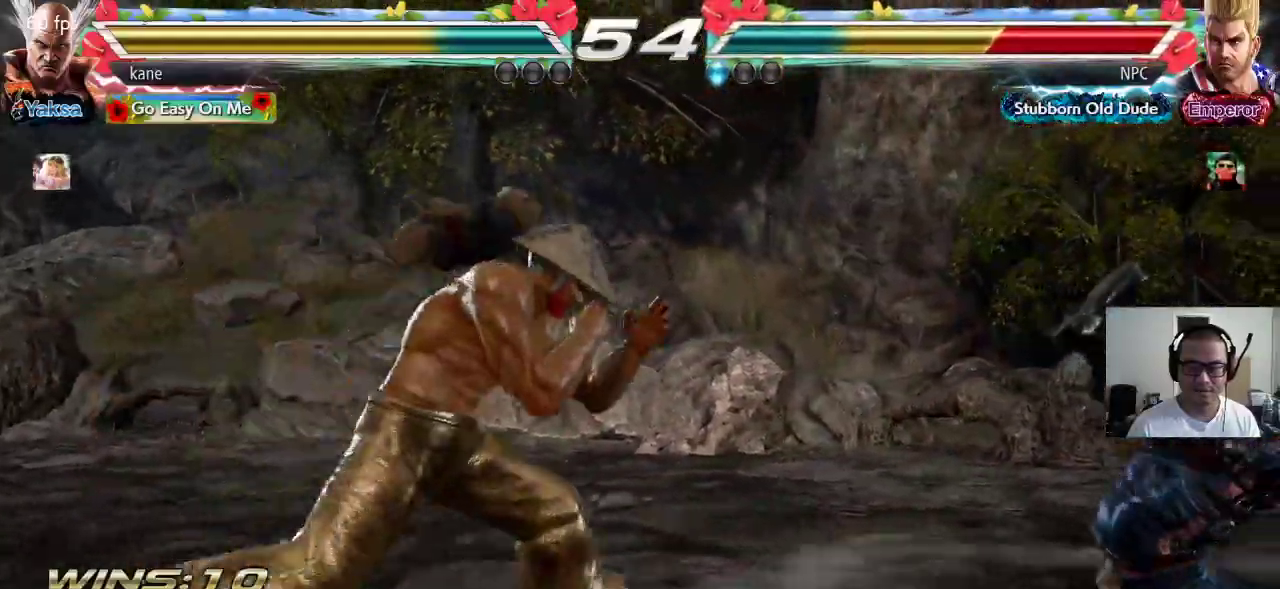
{"dt_ms": 500, "buttons": [], "left_stick": "center", "events": [[67, "left_stick", "right"], [100, "TRIANGLE", "down"], [117, "left_stick", "center"], [133, "TRIANGLE", "up"], [200, "SQUARE", "down"], [233, "SQUARE", "up"], [283, "SQUARE", "down"], [333, "SQUARE", "up"]]}
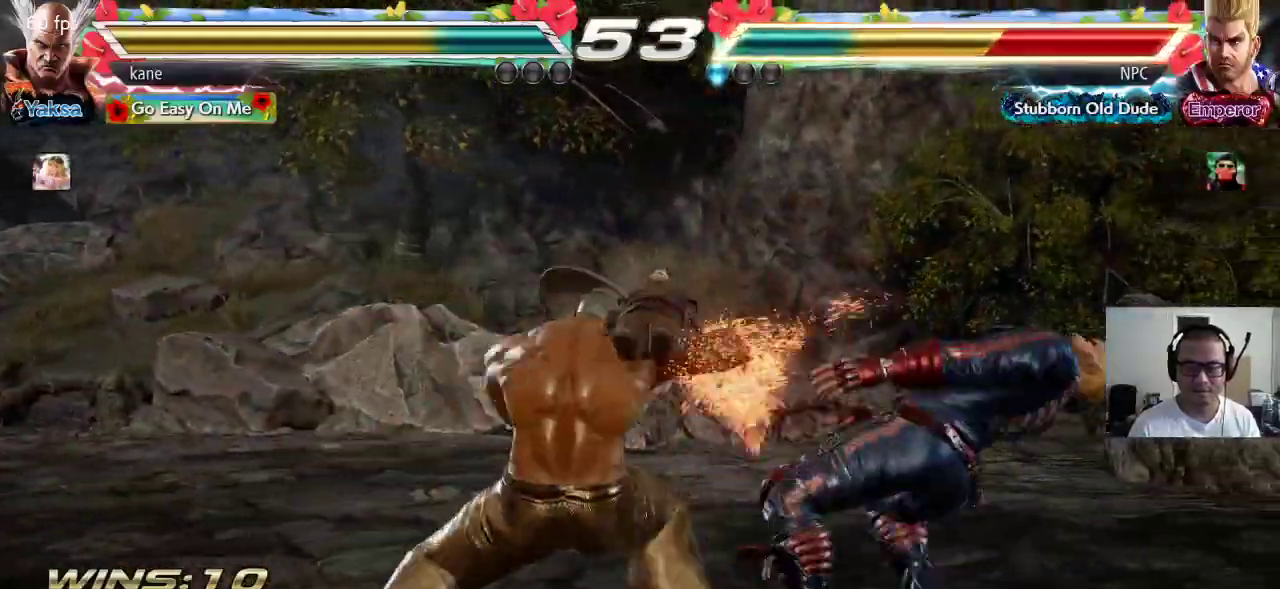
{"dt_ms": 500, "buttons": [], "left_stick": "center", "events": []}
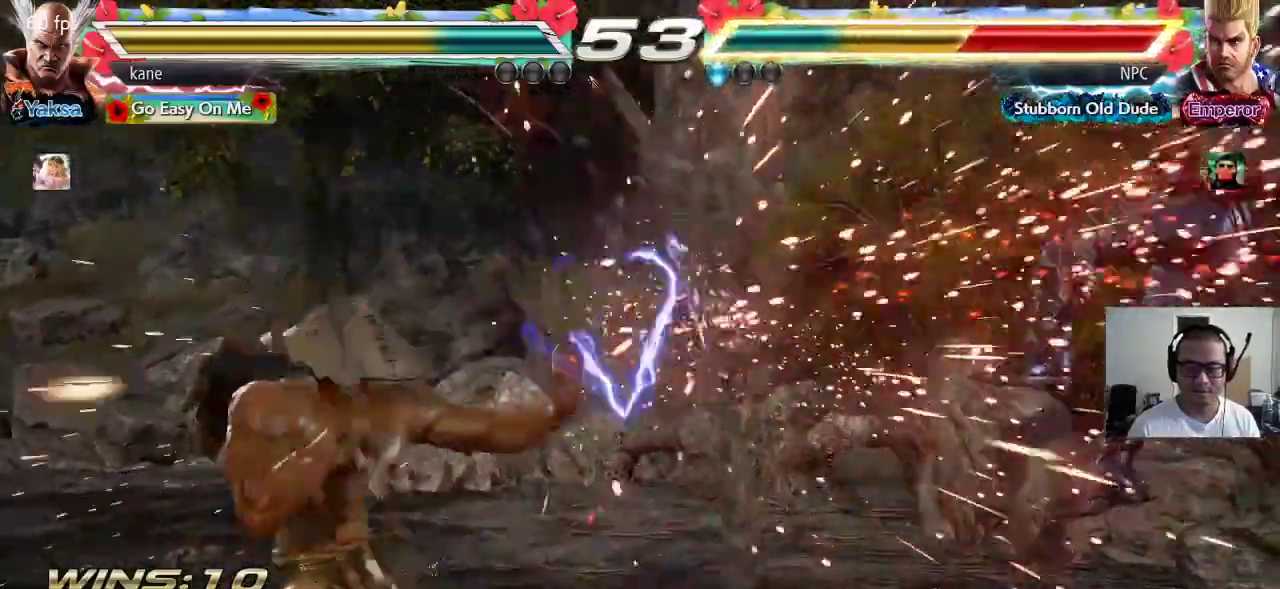
{"dt_ms": 1000, "buttons": [], "left_stick": "center"}
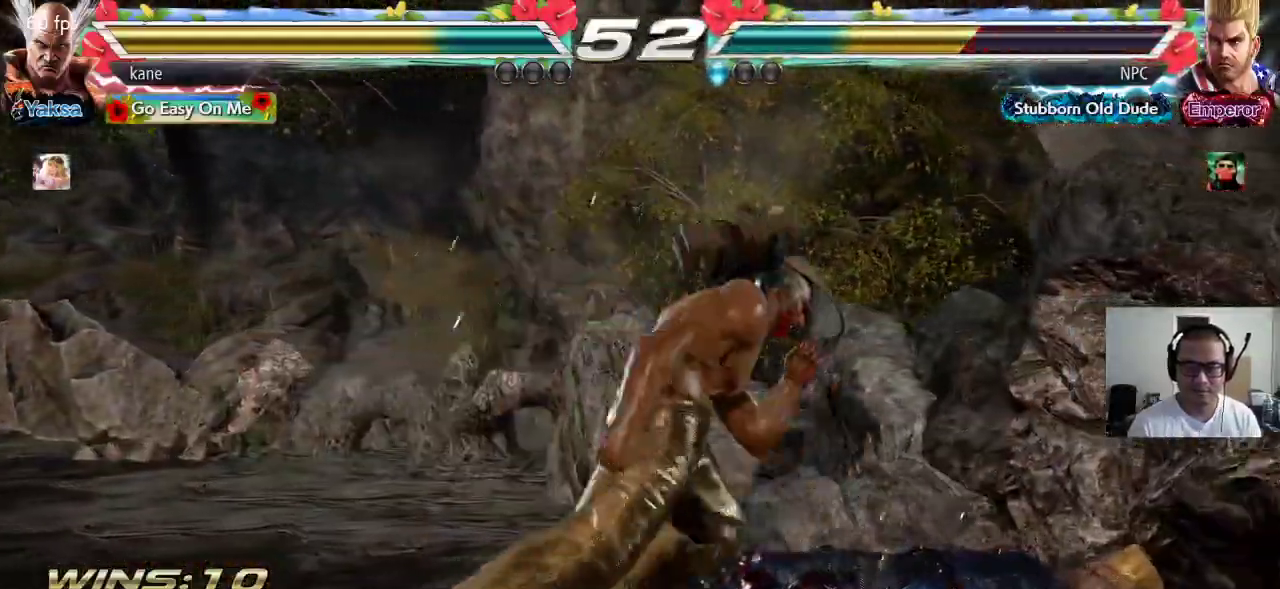
{"dt_ms": 1000, "buttons": [], "left_stick": "center"}